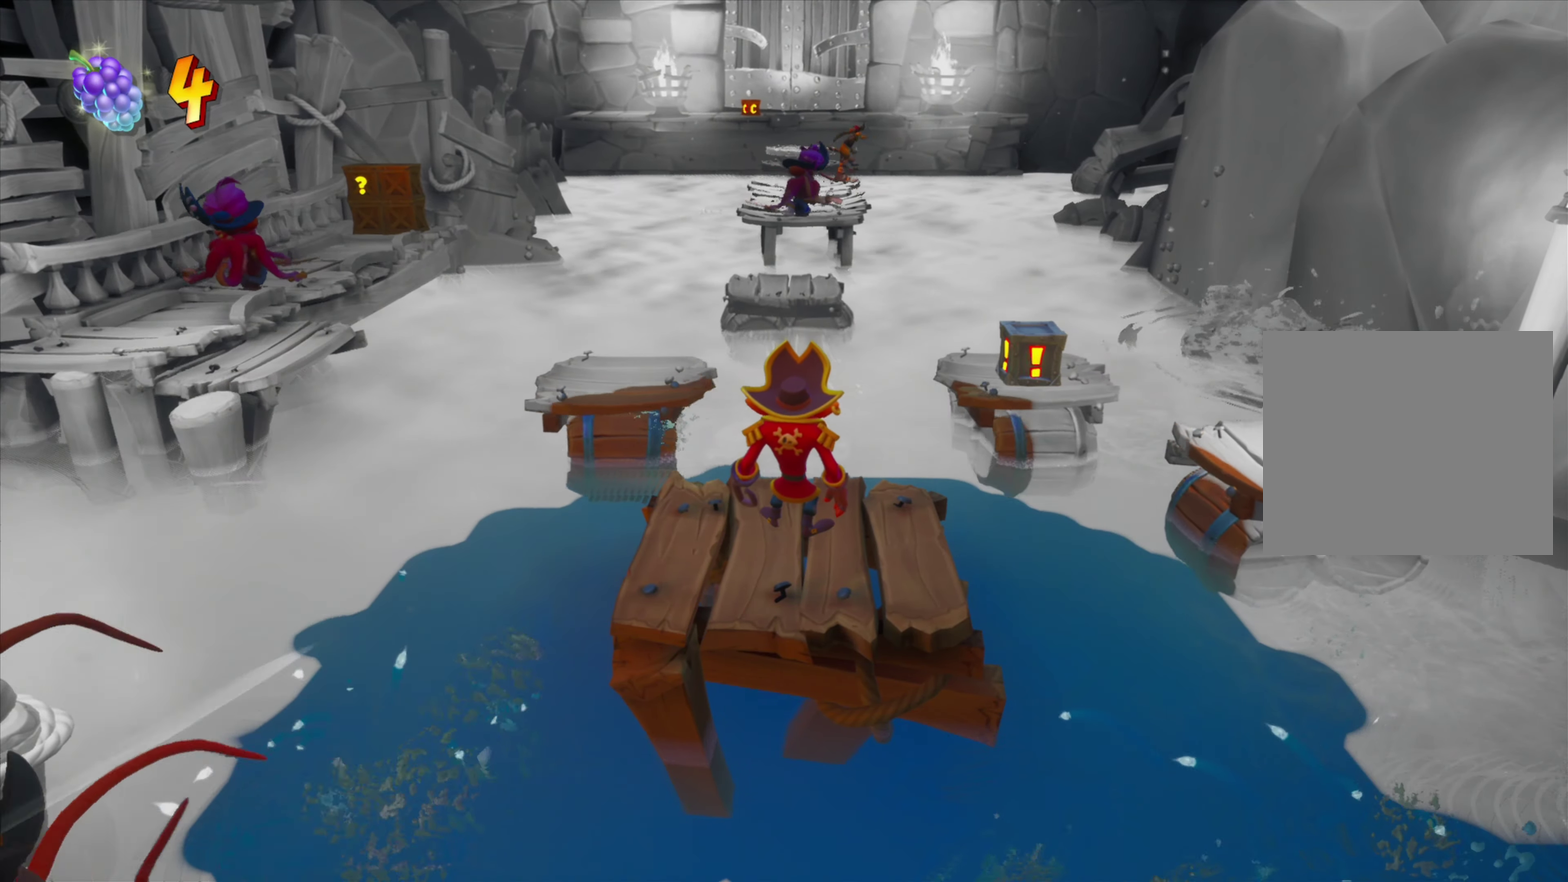
Gameplay with a controller (PlayStation layout); each line is a JSON object with the inputs held at the frame after it (dt_ms = milliseconds from this image to that frame). "events" lists button and stick changes between this image and that frame as [ms after this image, input, new state], when the widget could be followed in between. Not read: L1 L3 R1 R3 left_stick right_stick.
{"dt_ms": 700, "buttons": ["DPAD_UP"], "events": [[300, "DPAD_UP", "down"], [467, "CROSS", "down"], [650, "CROSS", "up"]]}
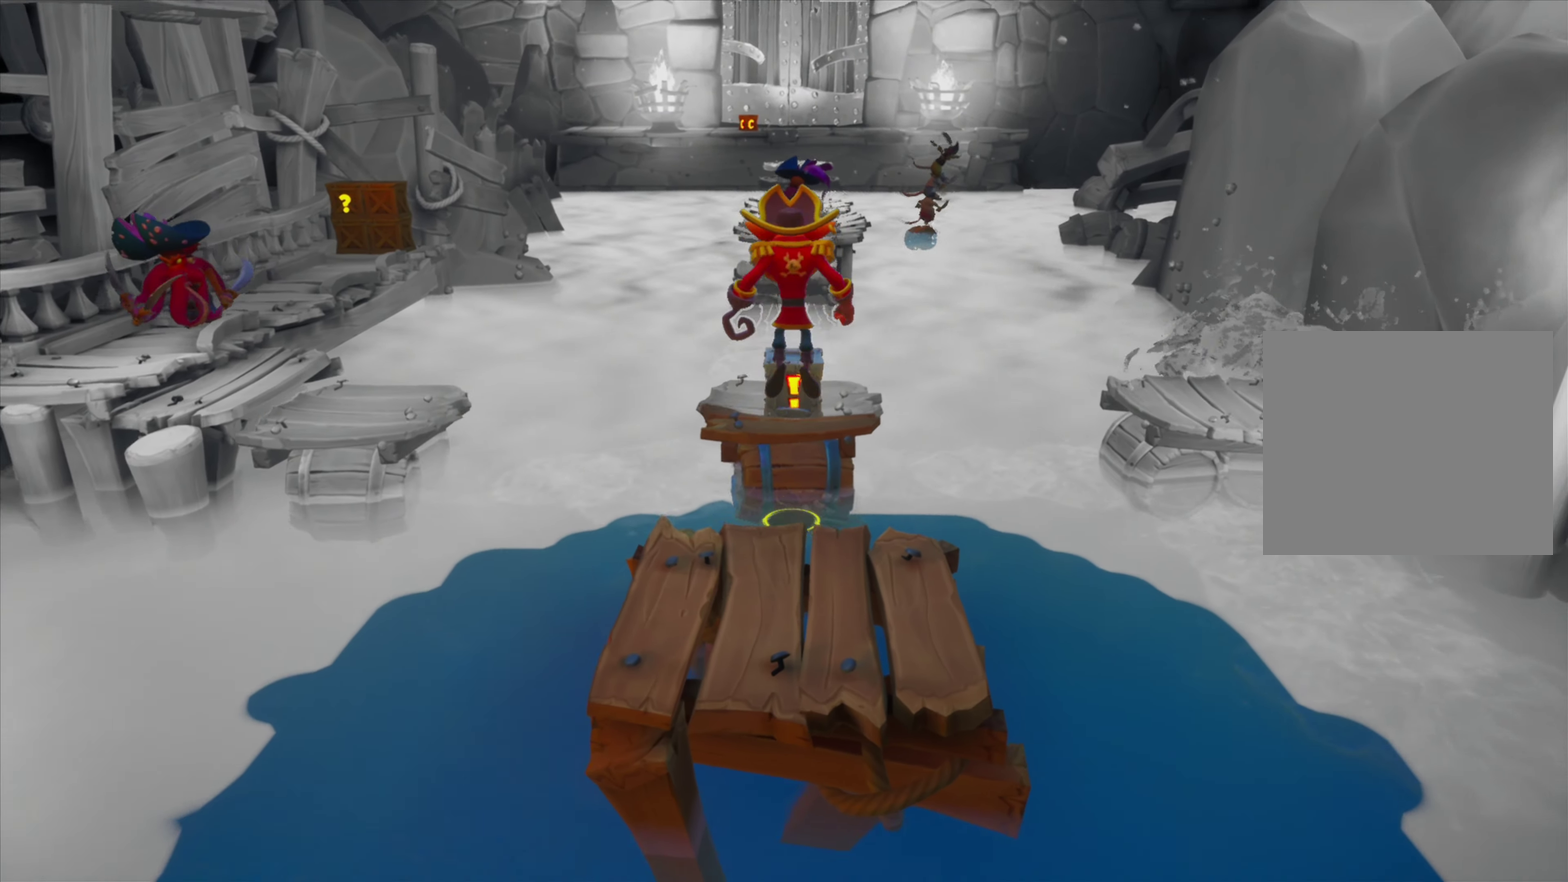
{"dt_ms": 451, "buttons": [], "events": [[284, "SQUARE", "down"], [368, "DPAD_UP", "up"], [418, "SQUARE", "up"]]}
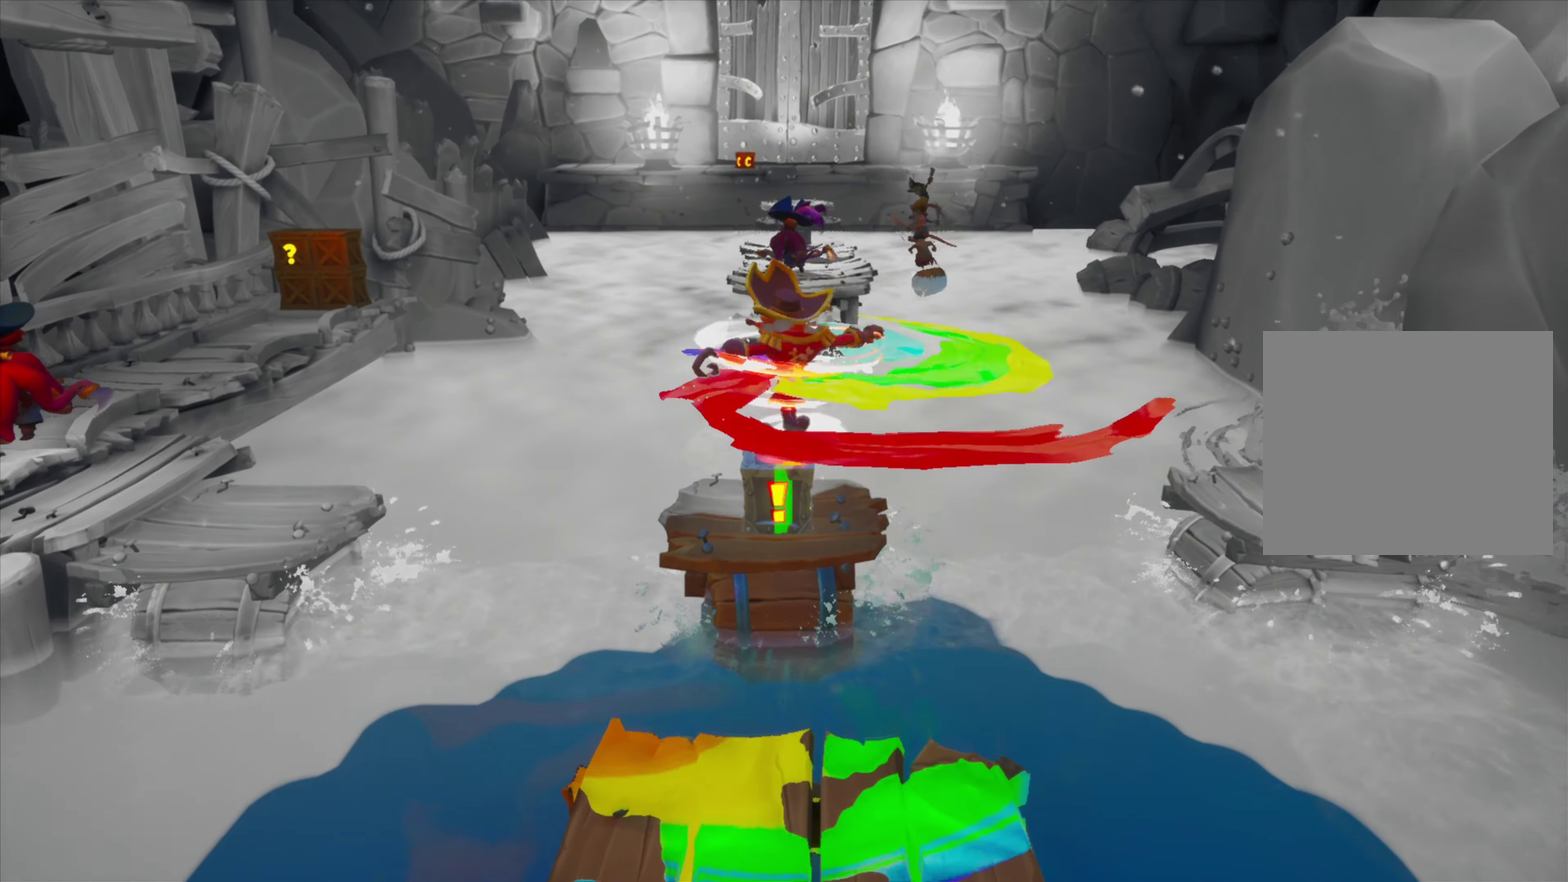
{"dt_ms": 250, "buttons": [], "events": []}
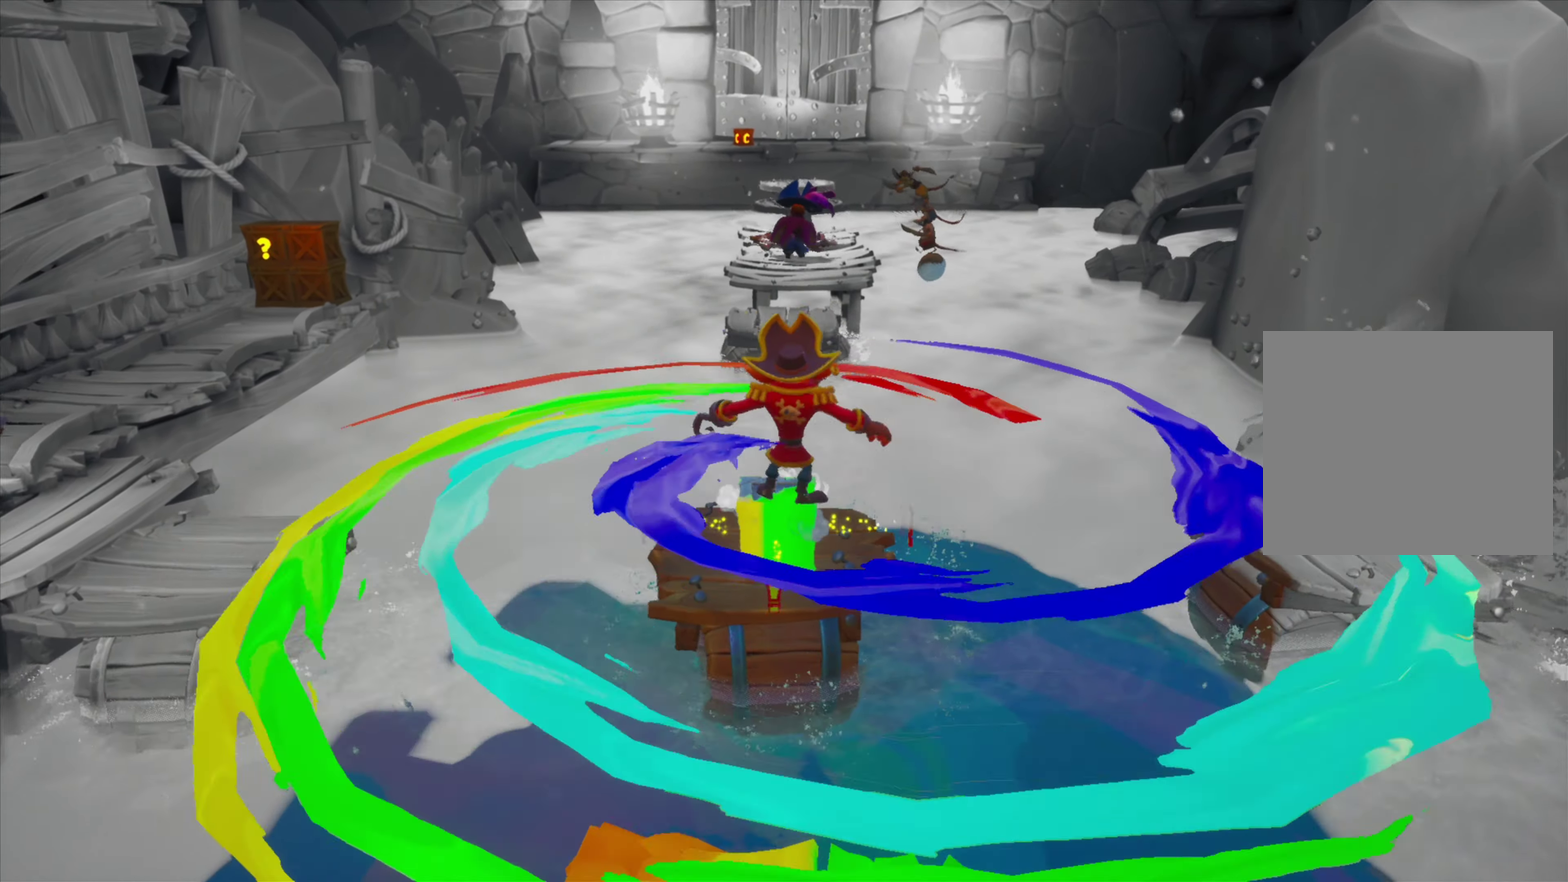
{"dt_ms": 700, "buttons": [], "events": []}
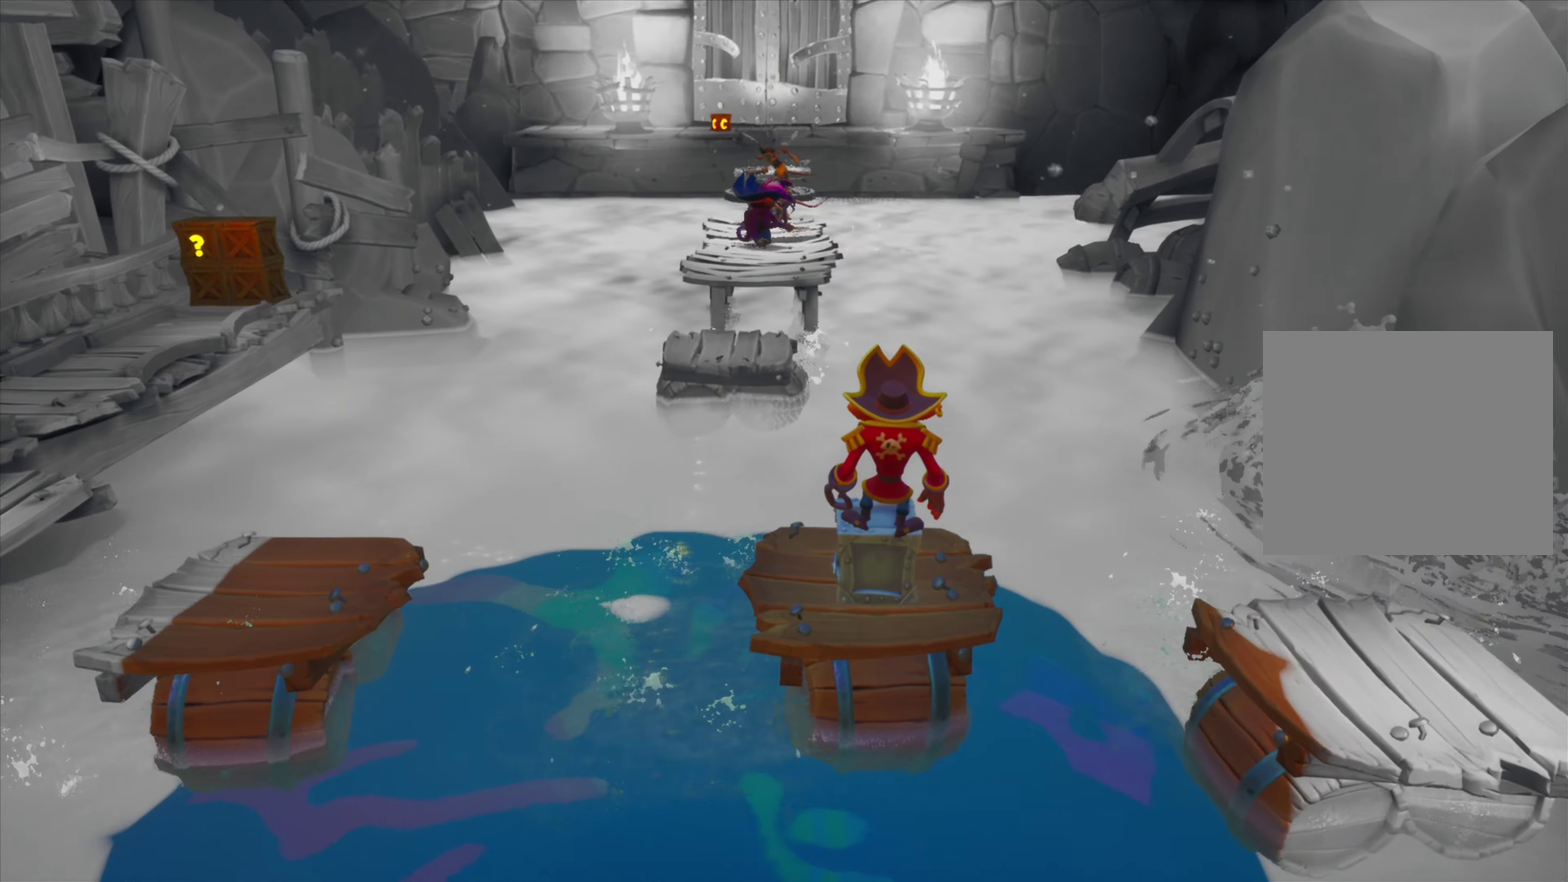
{"dt_ms": 701, "buttons": ["SQUARE"], "events": [[617, "SQUARE", "down"]]}
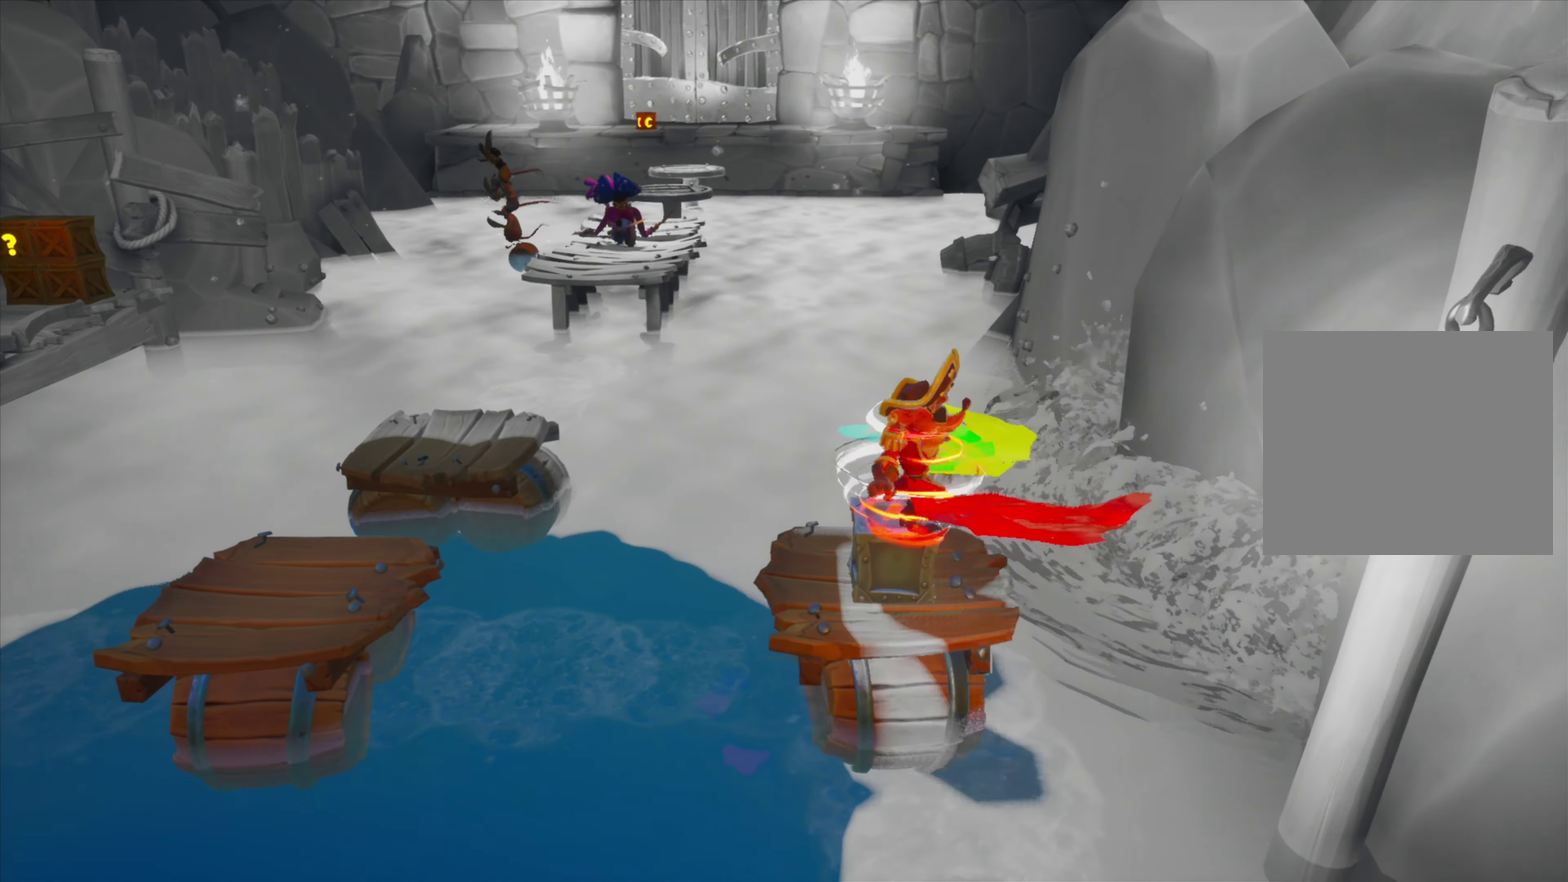
{"dt_ms": 350, "buttons": [], "events": [[33, "SQUARE", "up"]]}
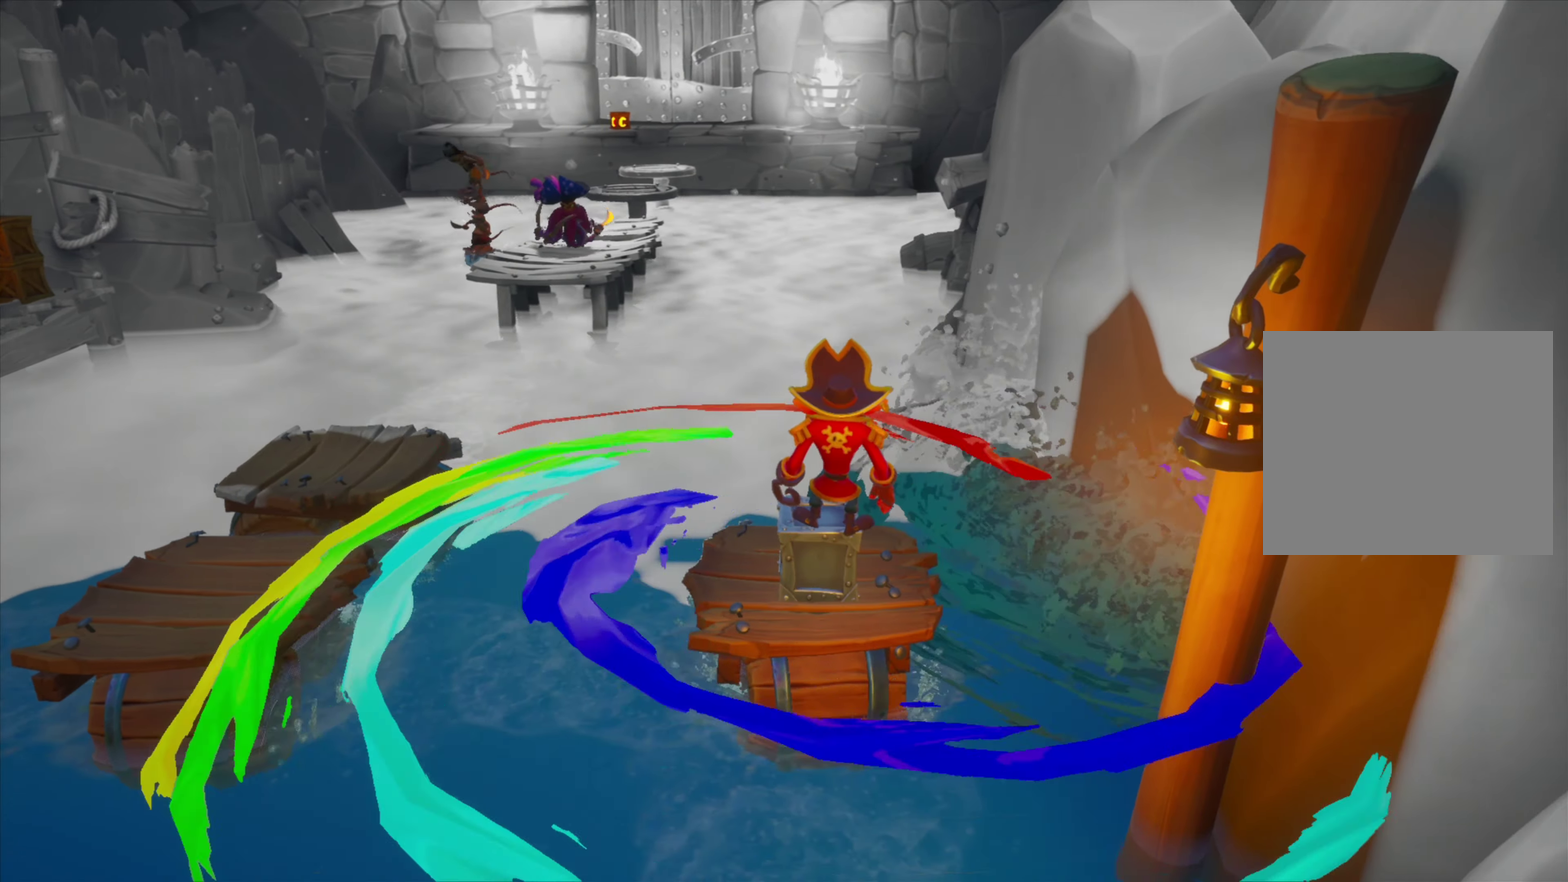
{"dt_ms": 334, "buttons": [], "events": []}
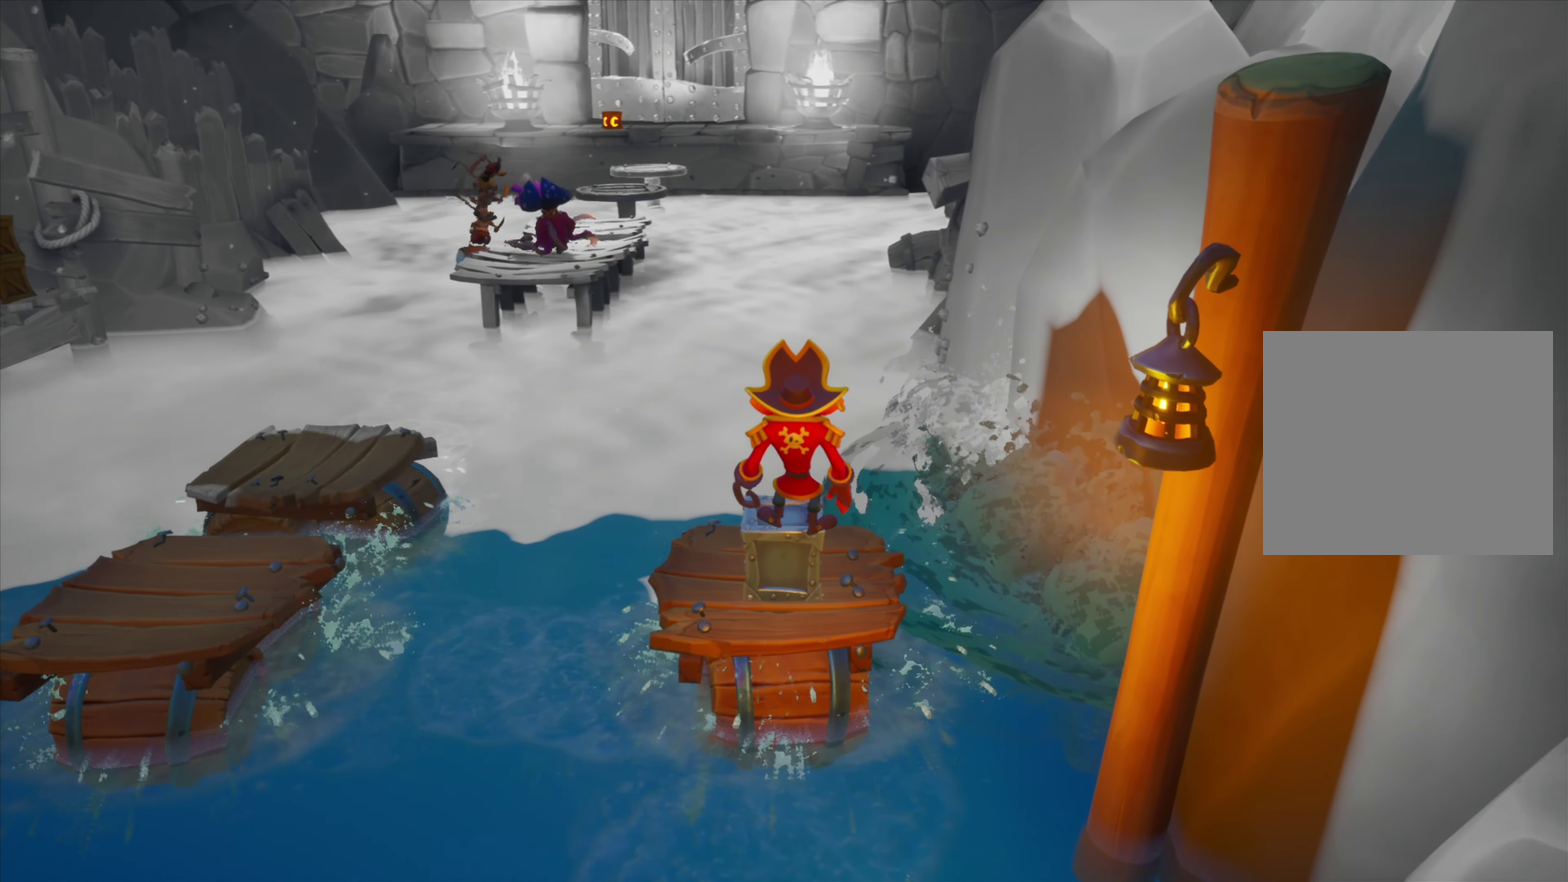
{"dt_ms": 901, "buttons": [], "events": []}
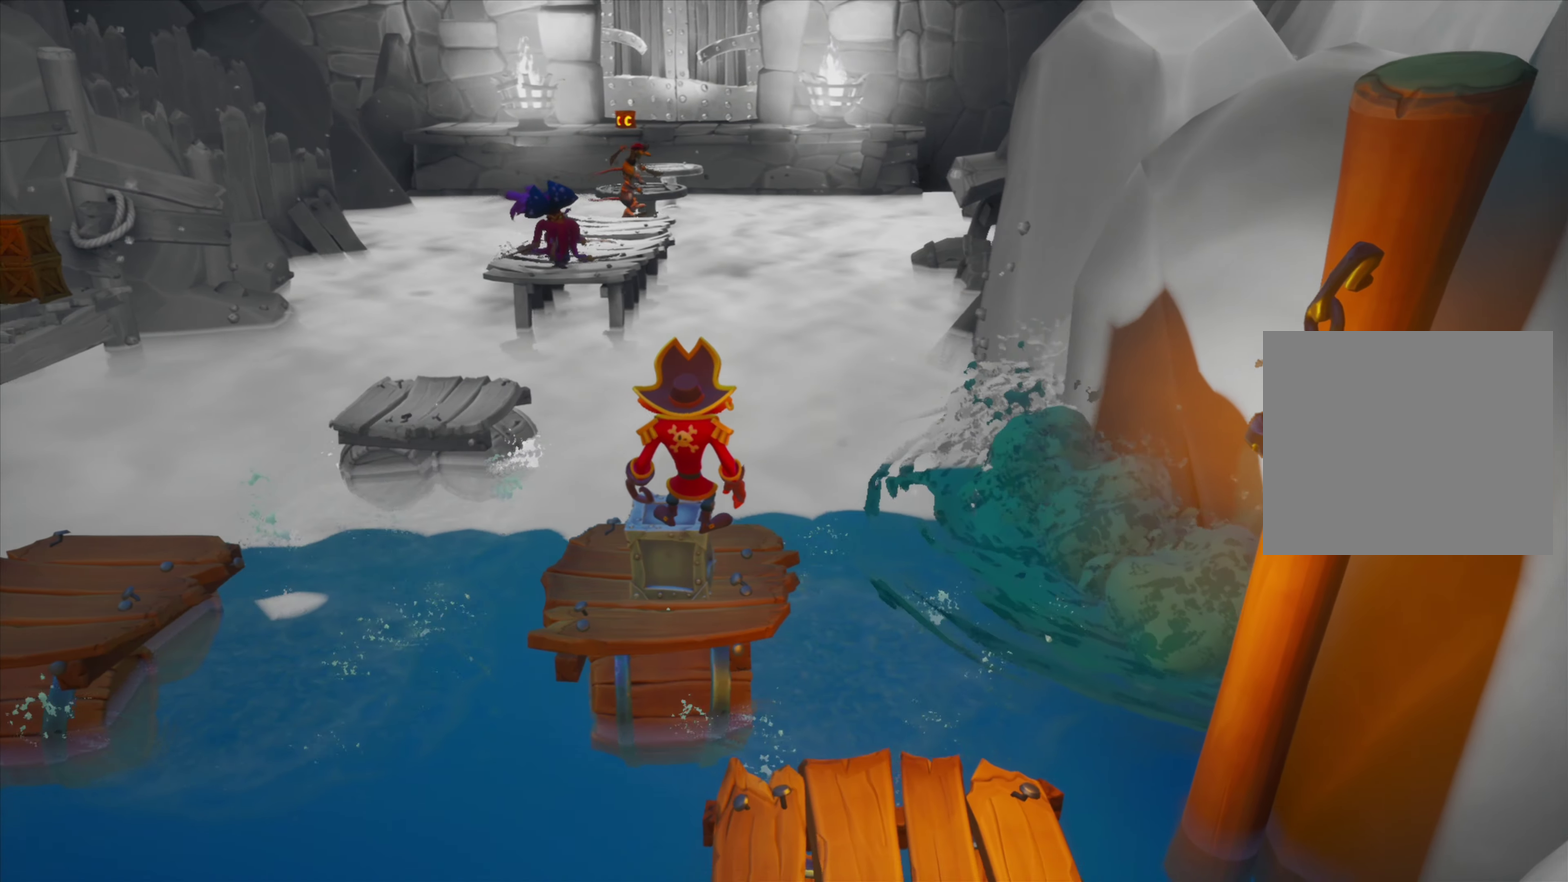
{"dt_ms": 267, "buttons": [], "events": []}
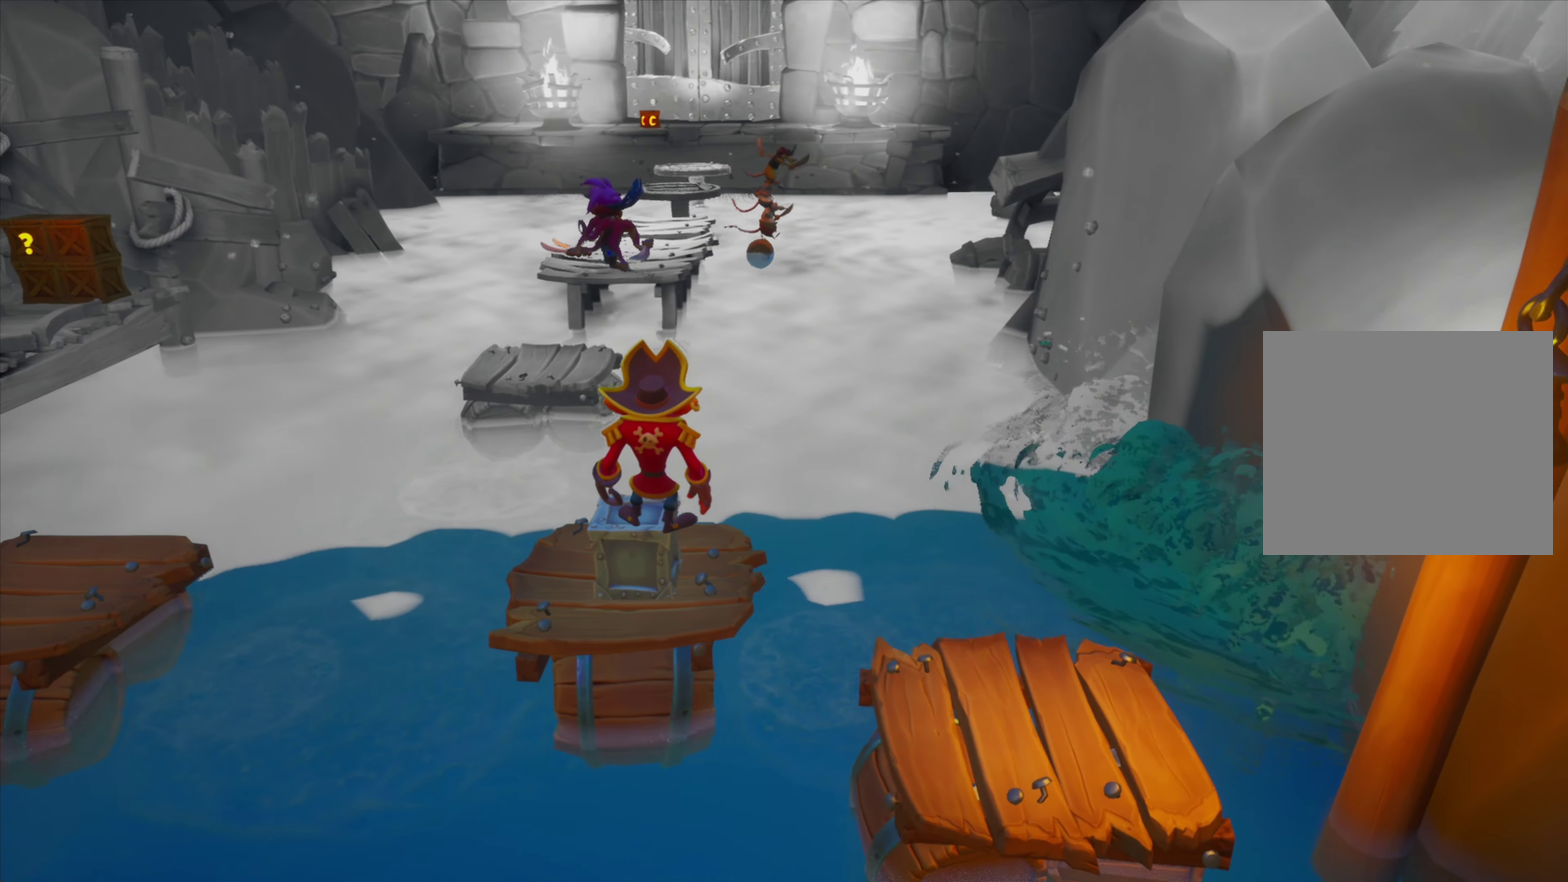
{"dt_ms": 433, "buttons": [], "events": []}
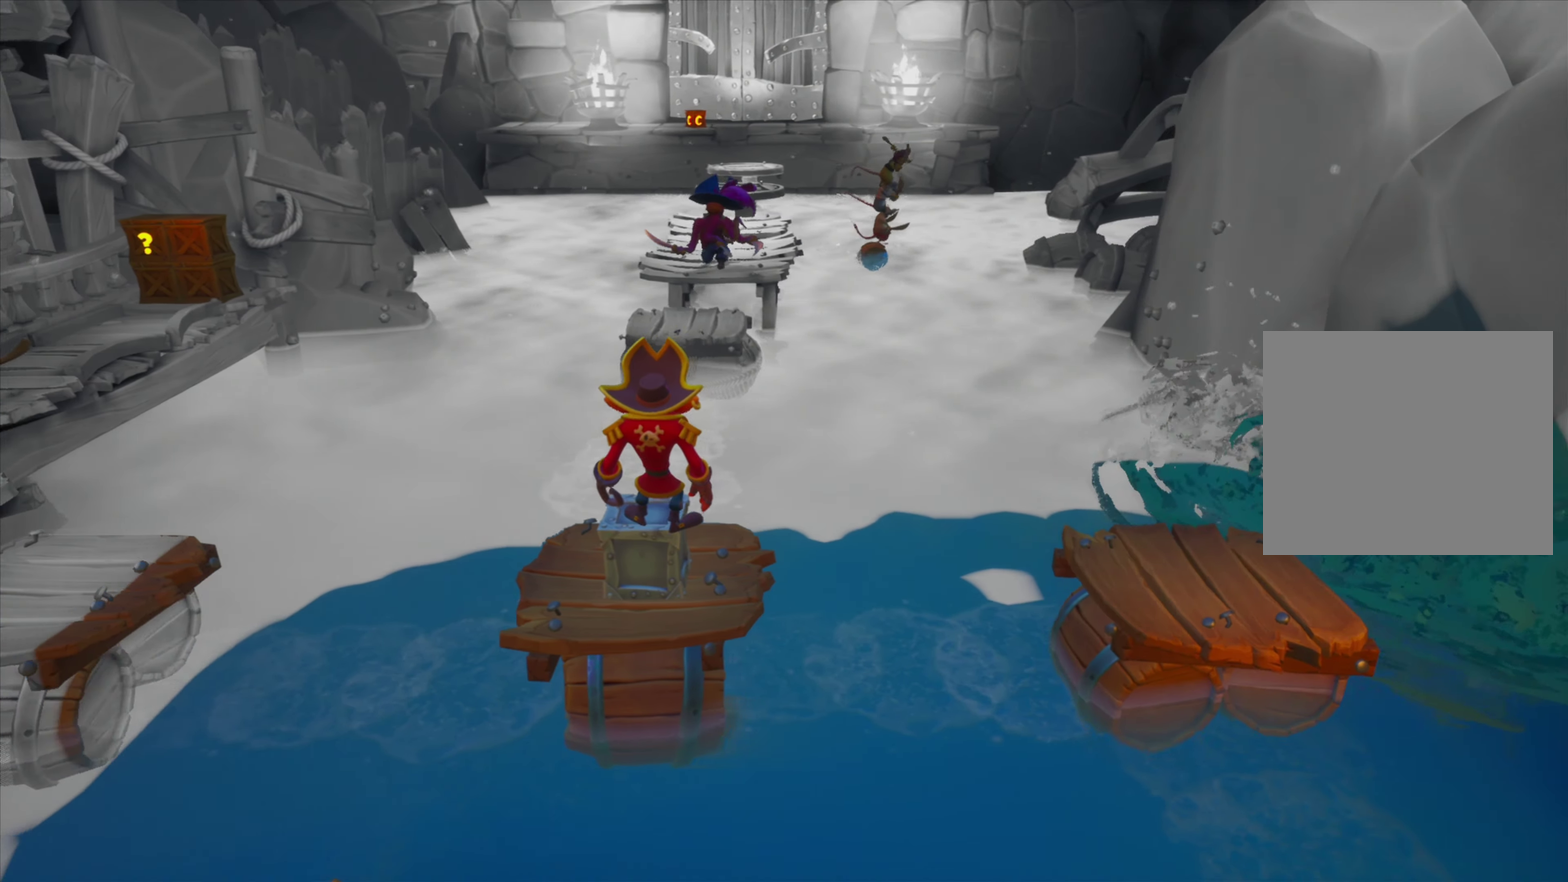
{"dt_ms": 701, "buttons": ["DPAD_DOWN"], "events": [[34, "DPAD_DOWN", "down"], [101, "CROSS", "down"], [317, "CROSS", "up"]]}
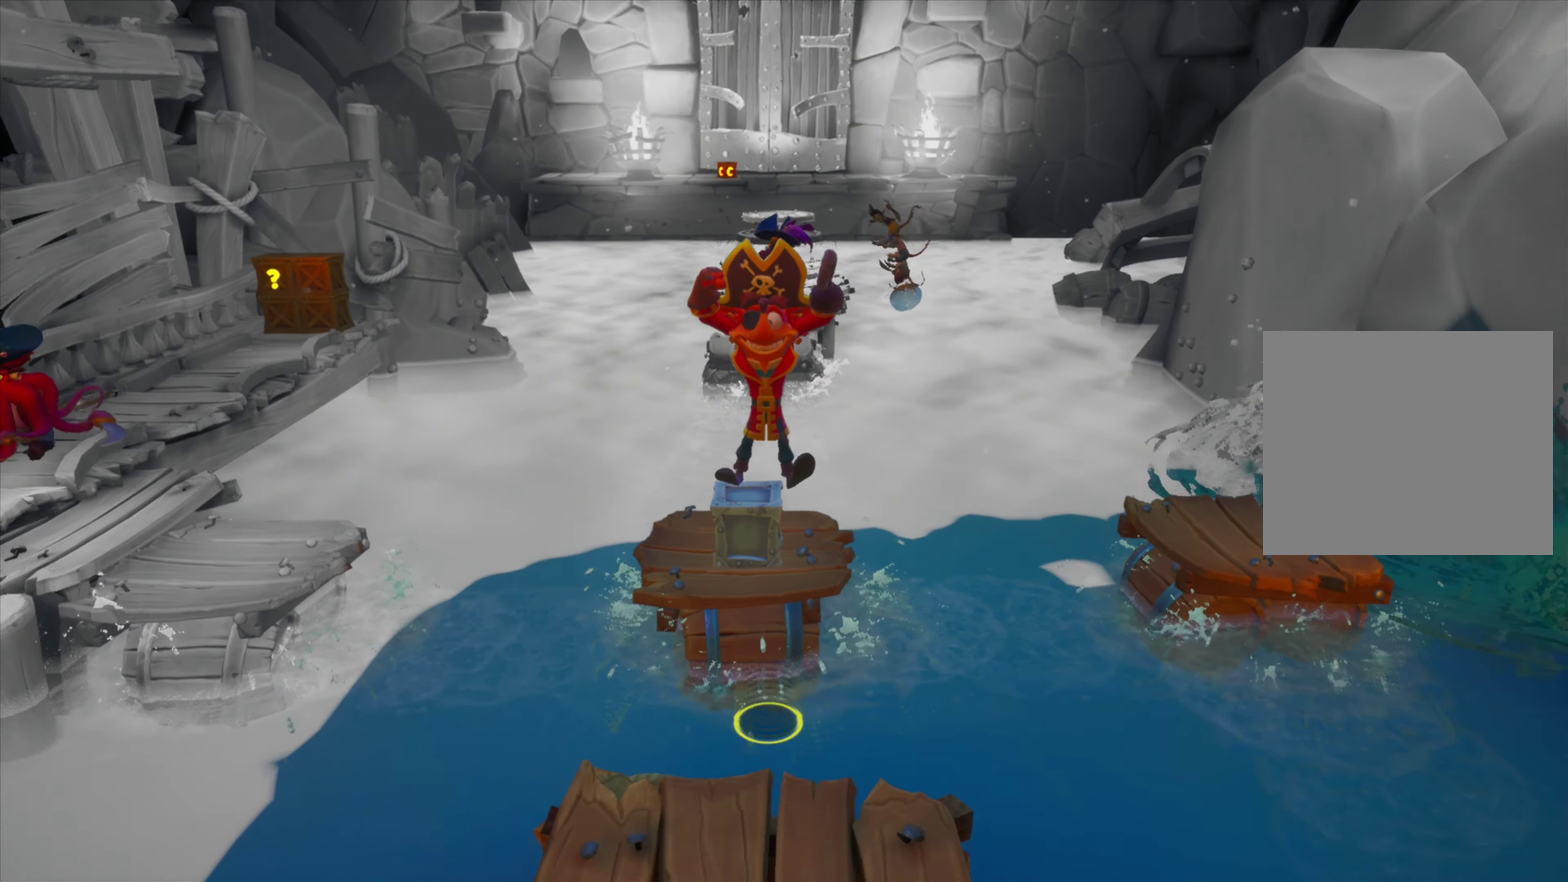
{"dt_ms": 367, "buttons": ["DPAD_DOWN"], "events": [[50, "CROSS", "down"], [284, "CROSS", "up"]]}
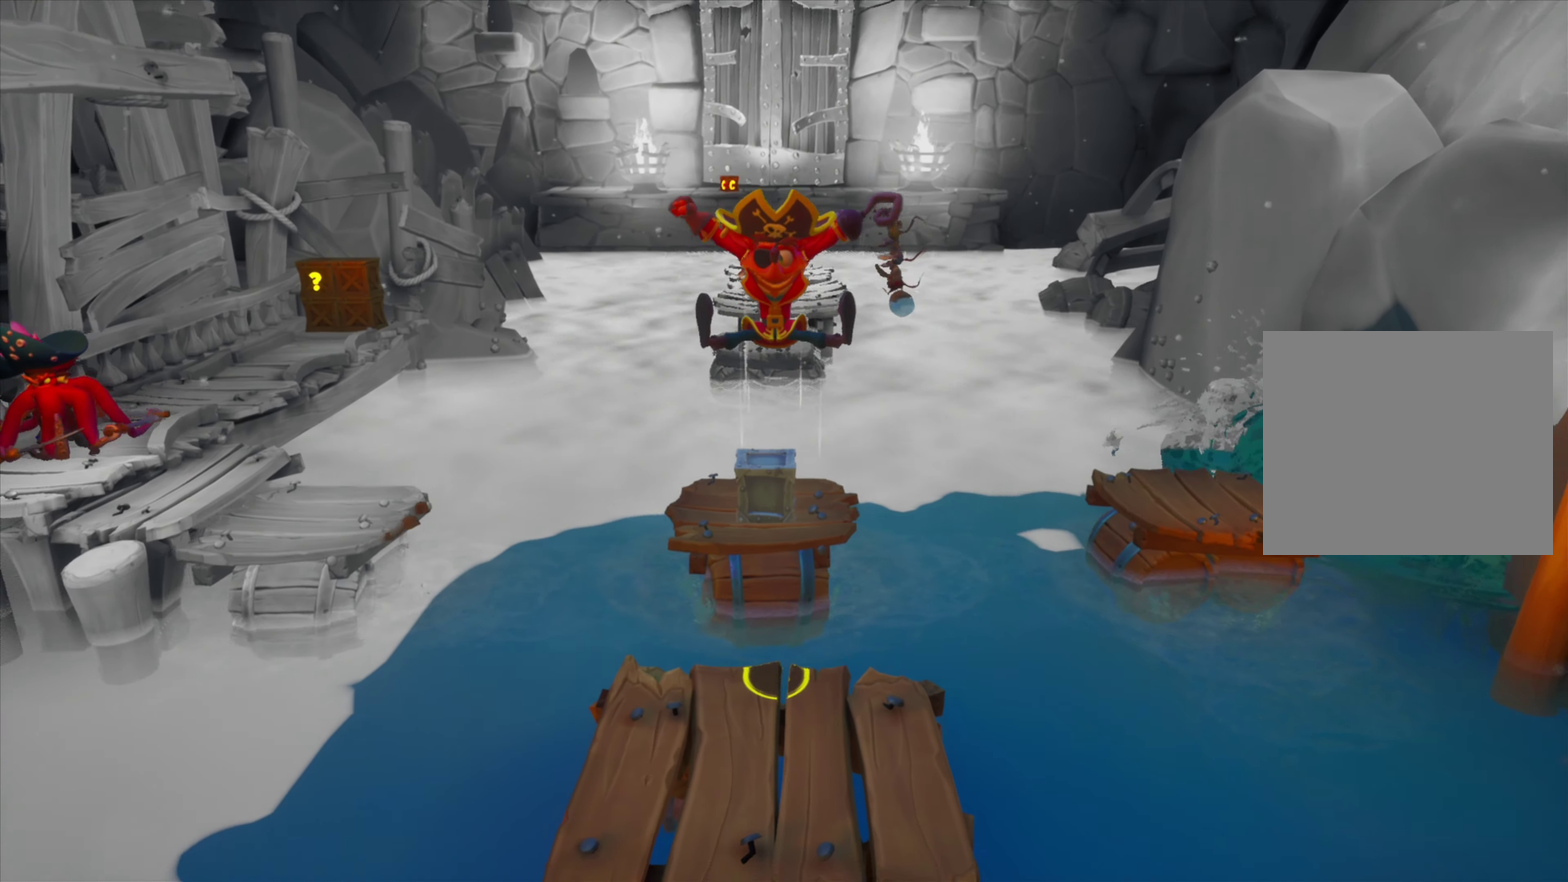
{"dt_ms": 334, "buttons": ["DPAD_DOWN"], "events": [[67, "DPAD_DOWN", "up"], [267, "DPAD_DOWN", "down"]]}